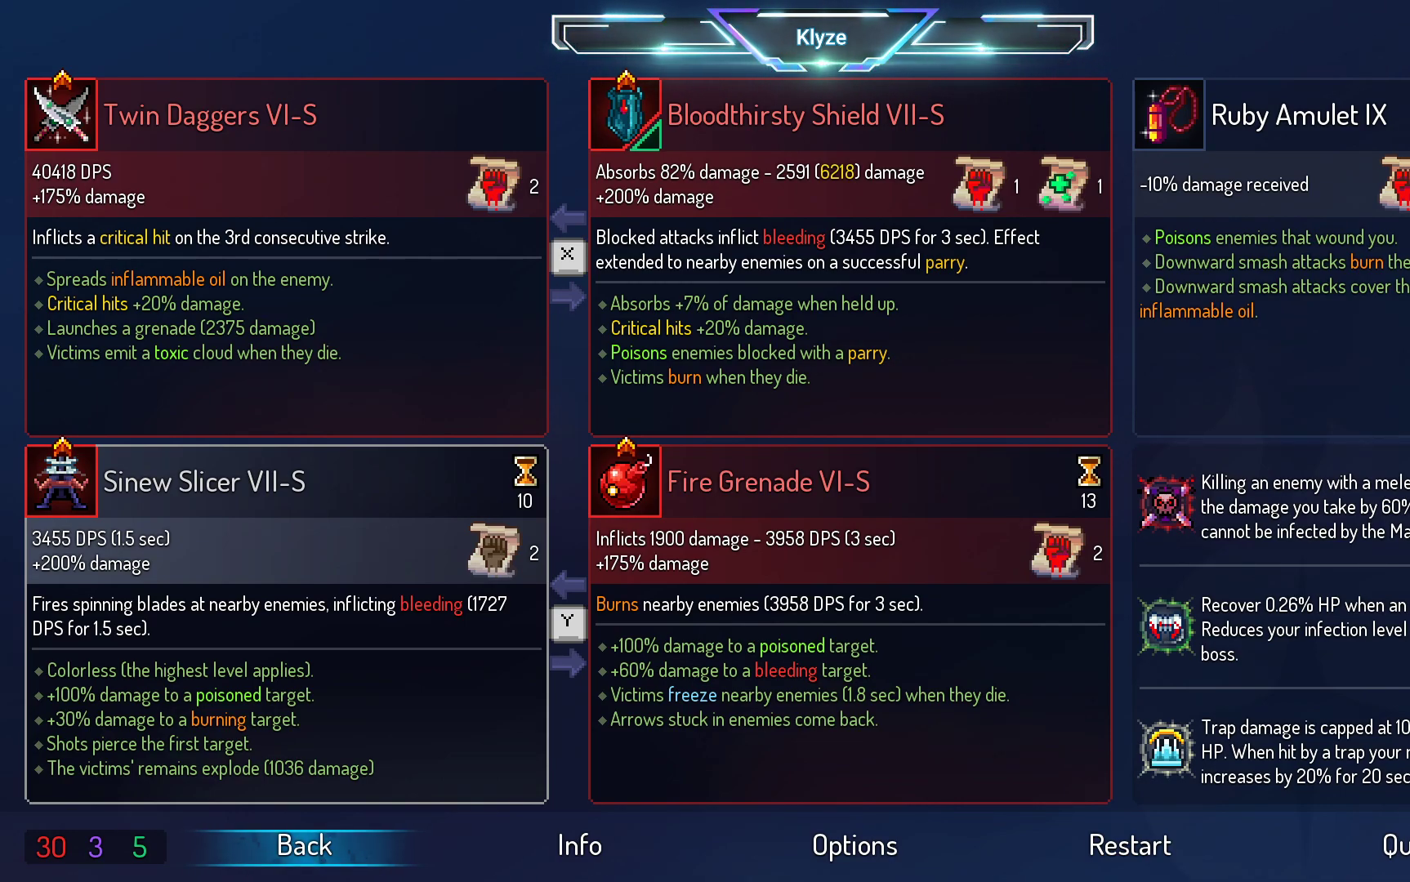
Gameplay with a controller (Xbox layout); each line is a JSON object with the inputs held at the frame after it (dt_ms = milliseconds from this image to that frame). "events" lists button and stick changes between this image and that frame as [ms after this image, input, new state], when the widget could be followed in between. Not read: L3 R3.
{"dt_ms": 500, "buttons": ["B"], "left_stick": "center", "right_stick": "center", "events": [[500, "B", "down"]]}
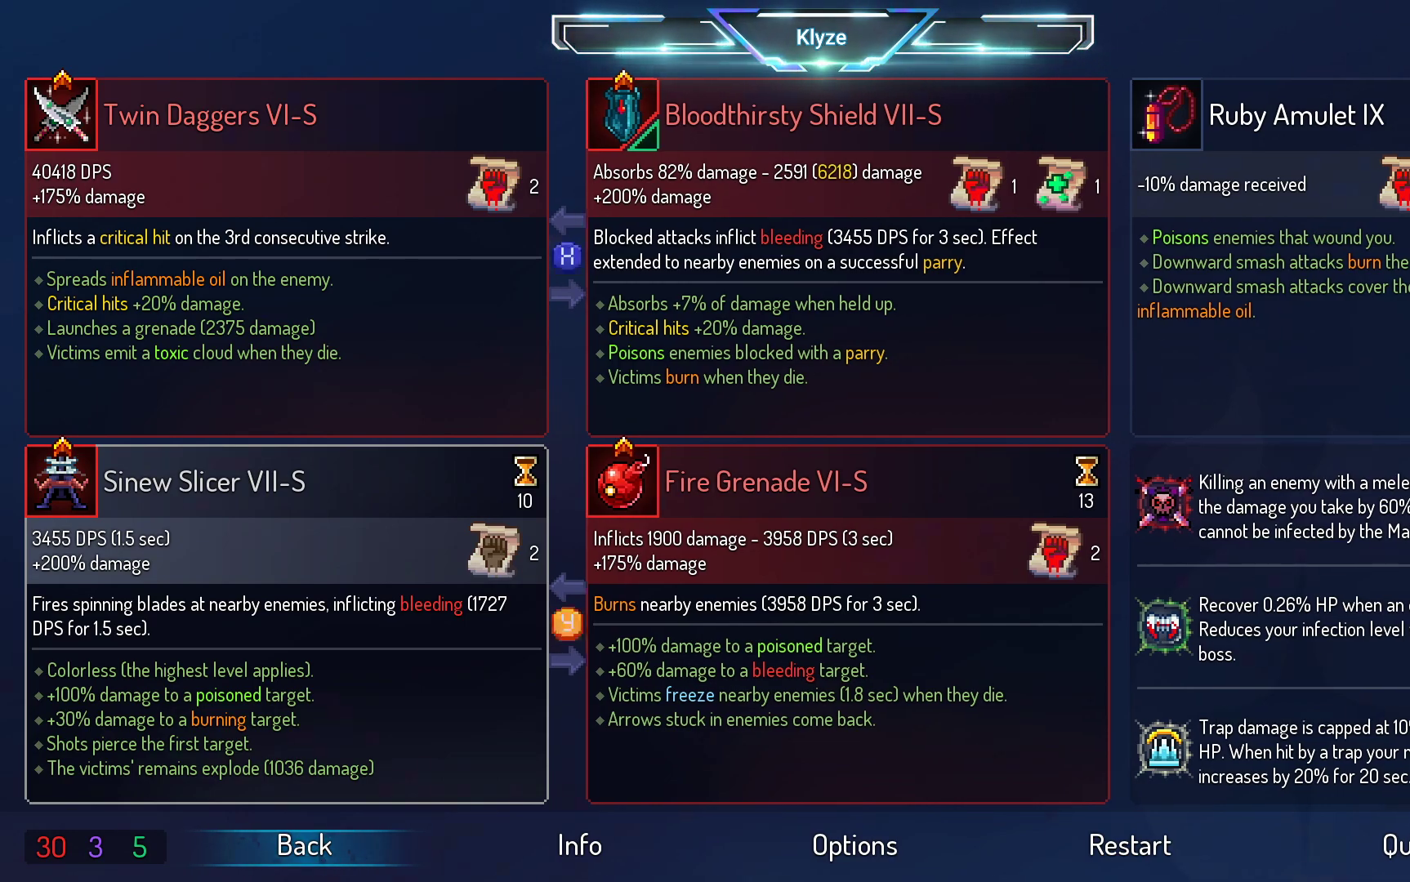
{"dt_ms": 500, "buttons": ["A", "DPAD_RIGHT"], "left_stick": "center", "right_stick": "center", "events": [[50, "DPAD_RIGHT", "down"], [150, "B", "up"], [367, "A", "down"]]}
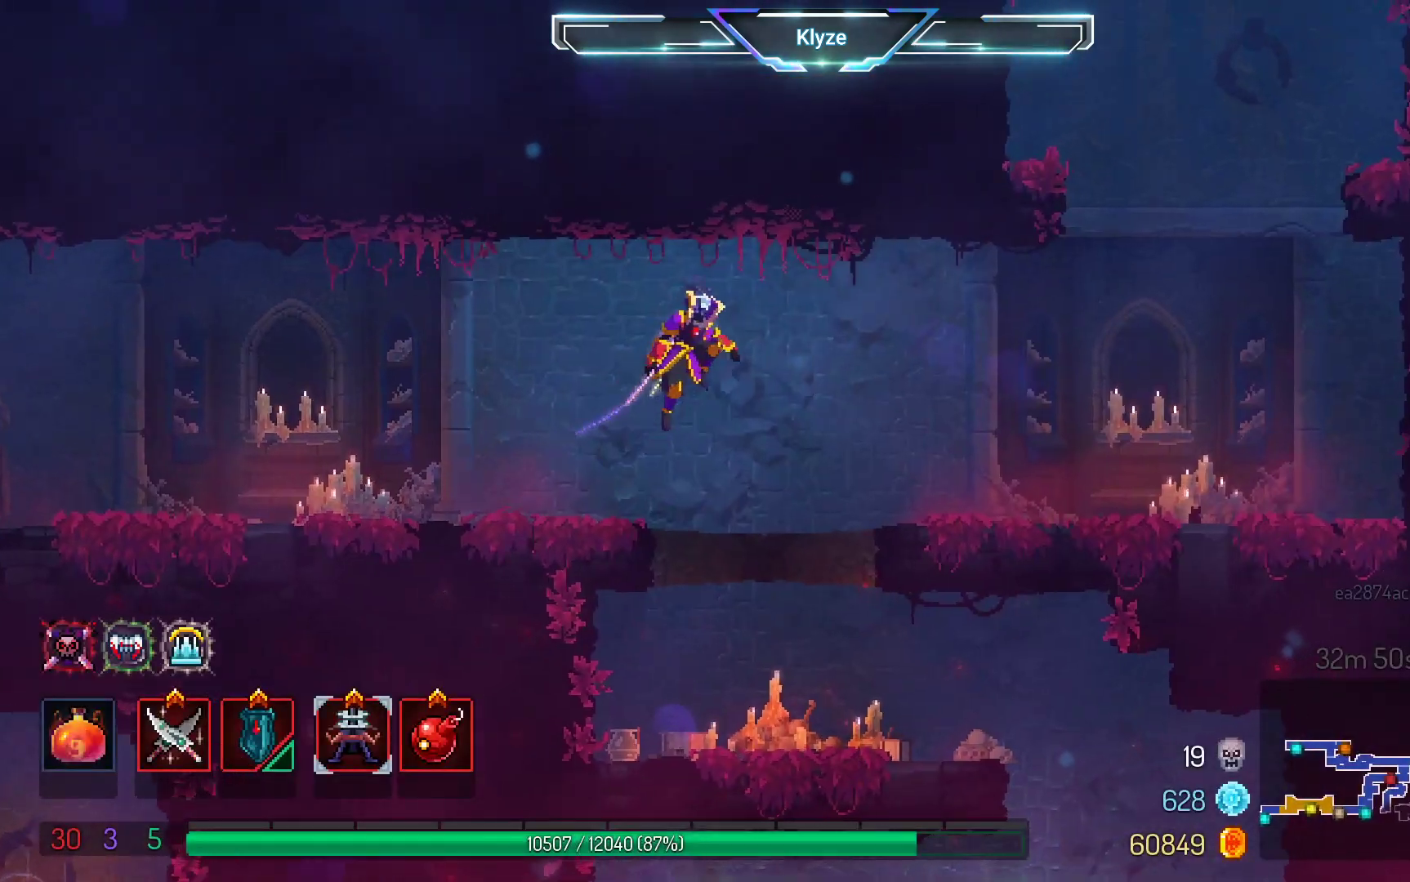
{"dt_ms": 500, "buttons": [], "left_stick": "center", "right_stick": "center", "events": [[17, "A", "up"], [133, "DPAD_DOWN", "down"], [150, "A", "down"], [150, "DPAD_RIGHT", "up"], [467, "DPAD_DOWN", "up"], [500, "A", "up"]]}
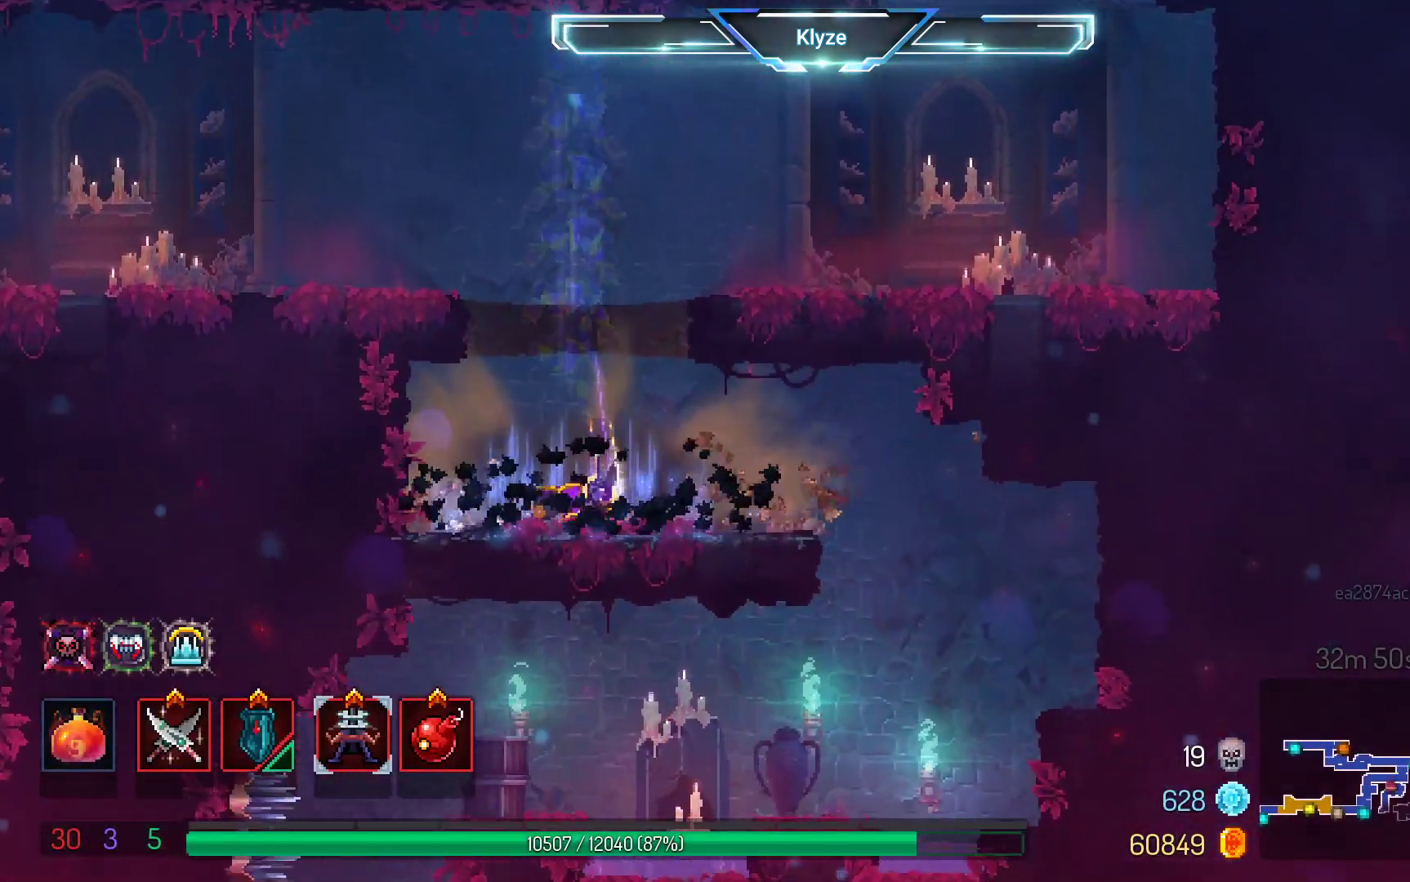
{"dt_ms": 500, "buttons": ["DPAD_RIGHT"], "left_stick": "center", "right_stick": "center", "events": [[100, "DPAD_RIGHT", "down"], [217, "B", "down"], [350, "B", "up"]]}
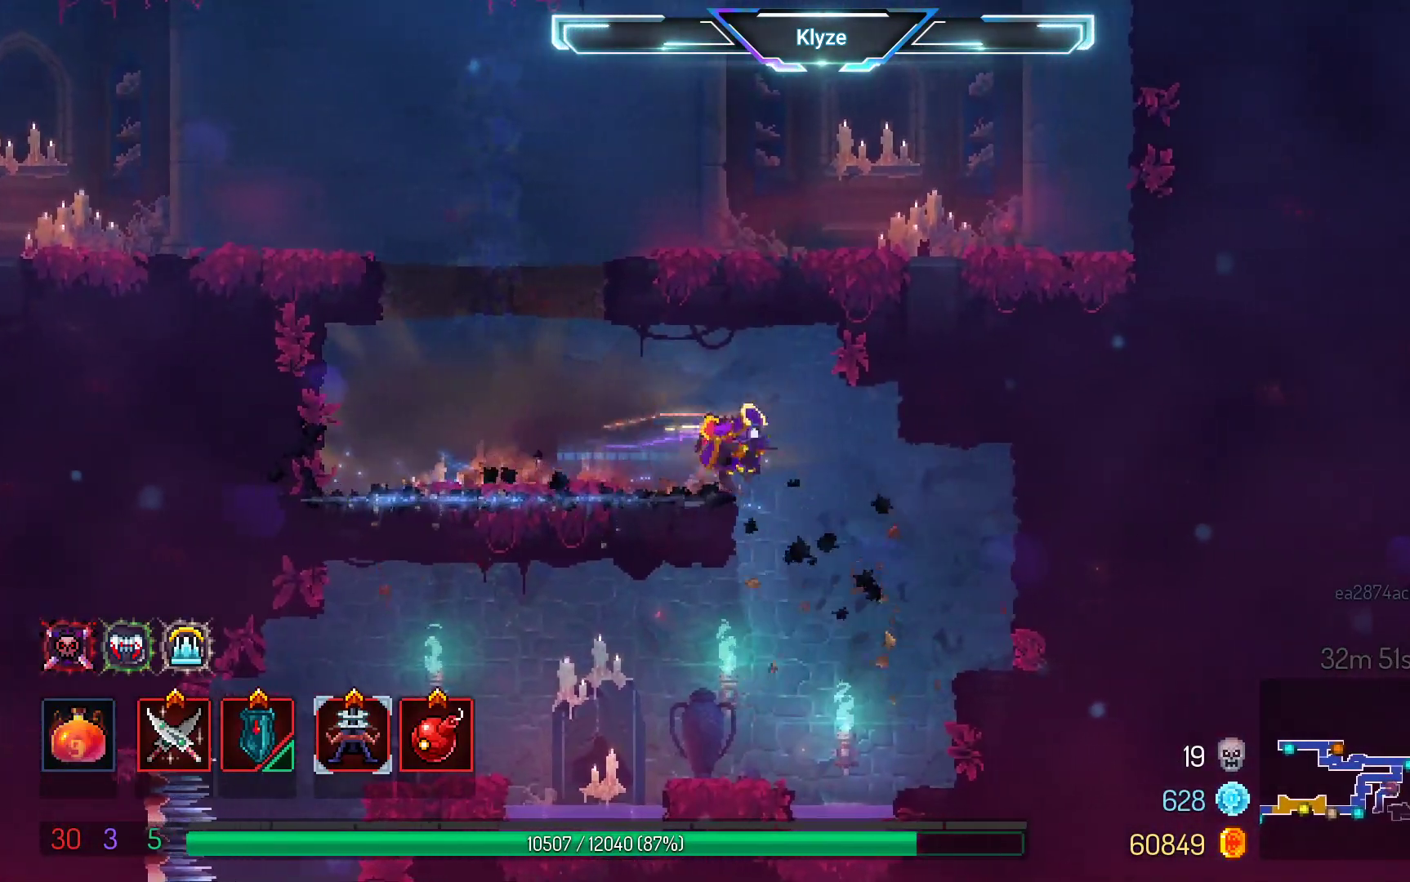
{"dt_ms": 500, "buttons": ["DPAD_LEFT"], "left_stick": "center", "right_stick": "center", "events": [[33, "DPAD_RIGHT", "up"], [283, "DPAD_LEFT", "down"]]}
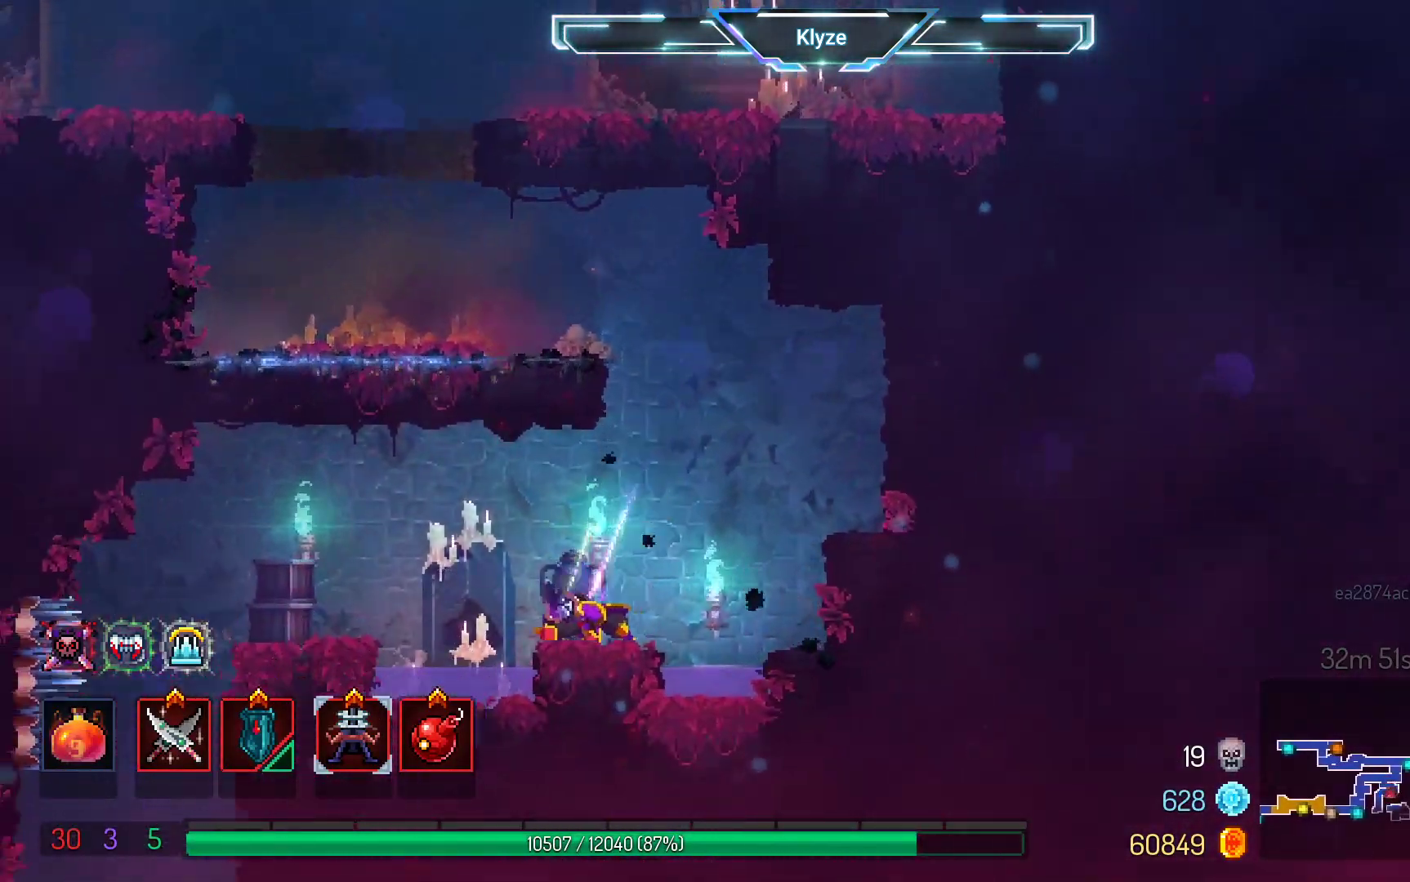
{"dt_ms": 500, "buttons": ["DPAD_LEFT"], "left_stick": "center", "right_stick": "center", "events": [[17, "DPAD_LEFT", "up"], [250, "DPAD_LEFT", "down"], [300, "A", "down"], [450, "A", "up"]]}
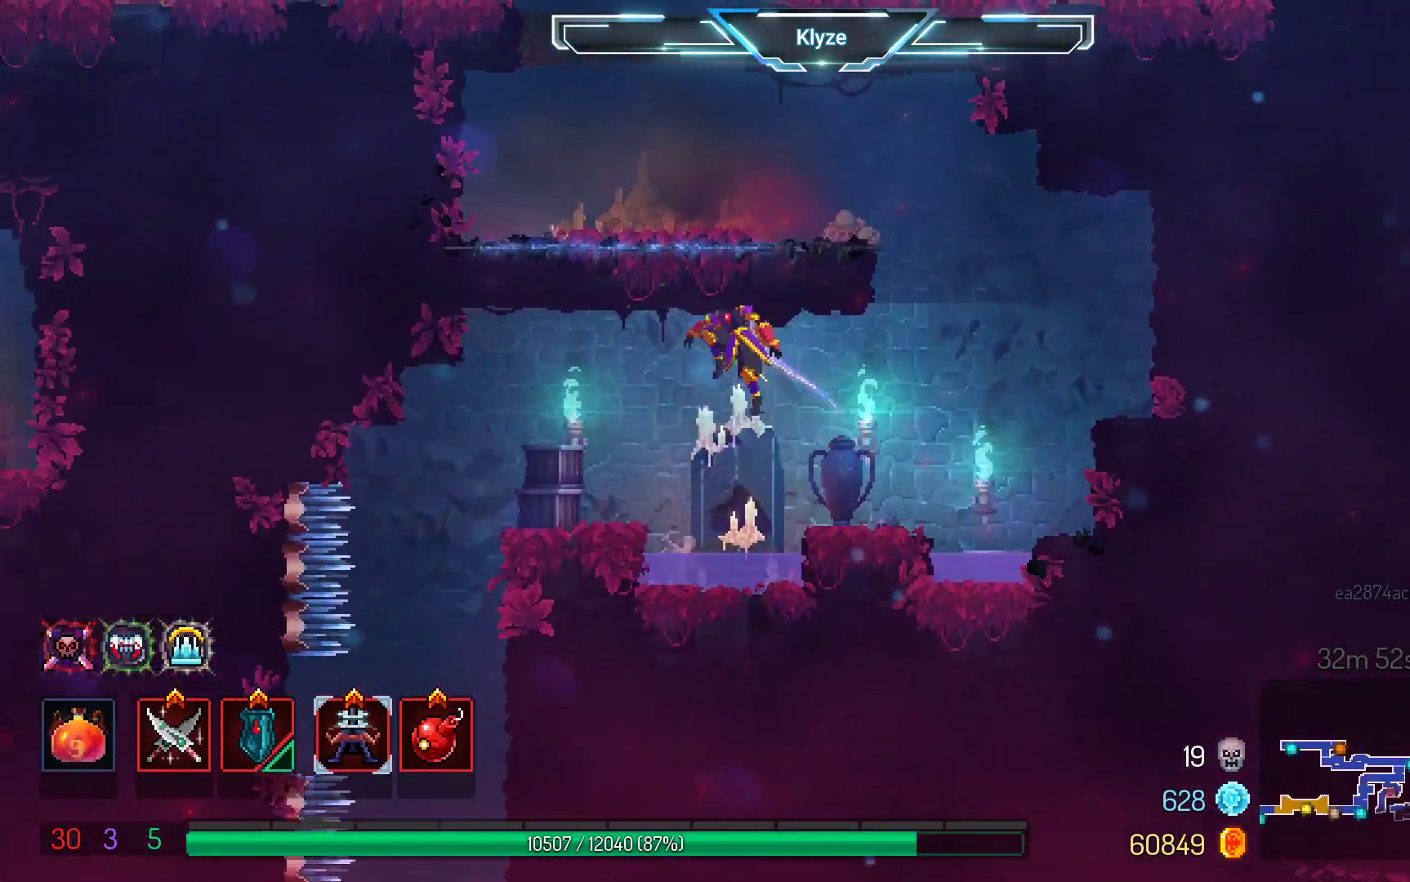
{"dt_ms": 500, "buttons": ["DPAD_LEFT"], "left_stick": "center", "right_stick": "center", "events": [[183, "DPAD_LEFT", "up"], [450, "DPAD_LEFT", "down"]]}
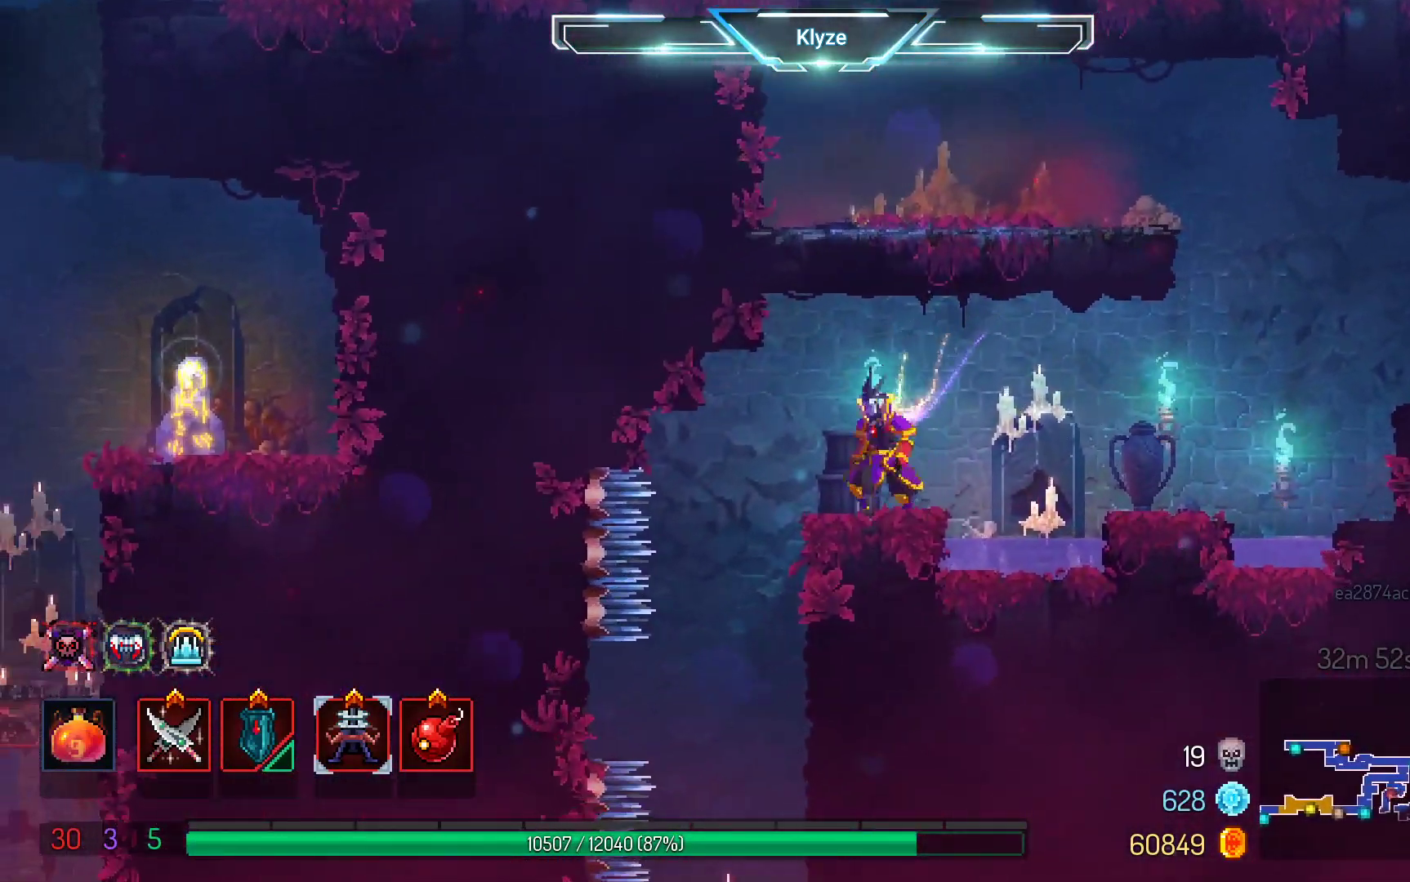
{"dt_ms": 1000, "buttons": [], "left_stick": "center", "right_stick": "center", "events": [[183, "DPAD_LEFT", "up"], [250, "DPAD_DOWN", "down"], [300, "A", "down"], [817, "DPAD_DOWN", "up"], [983, "A", "up"]]}
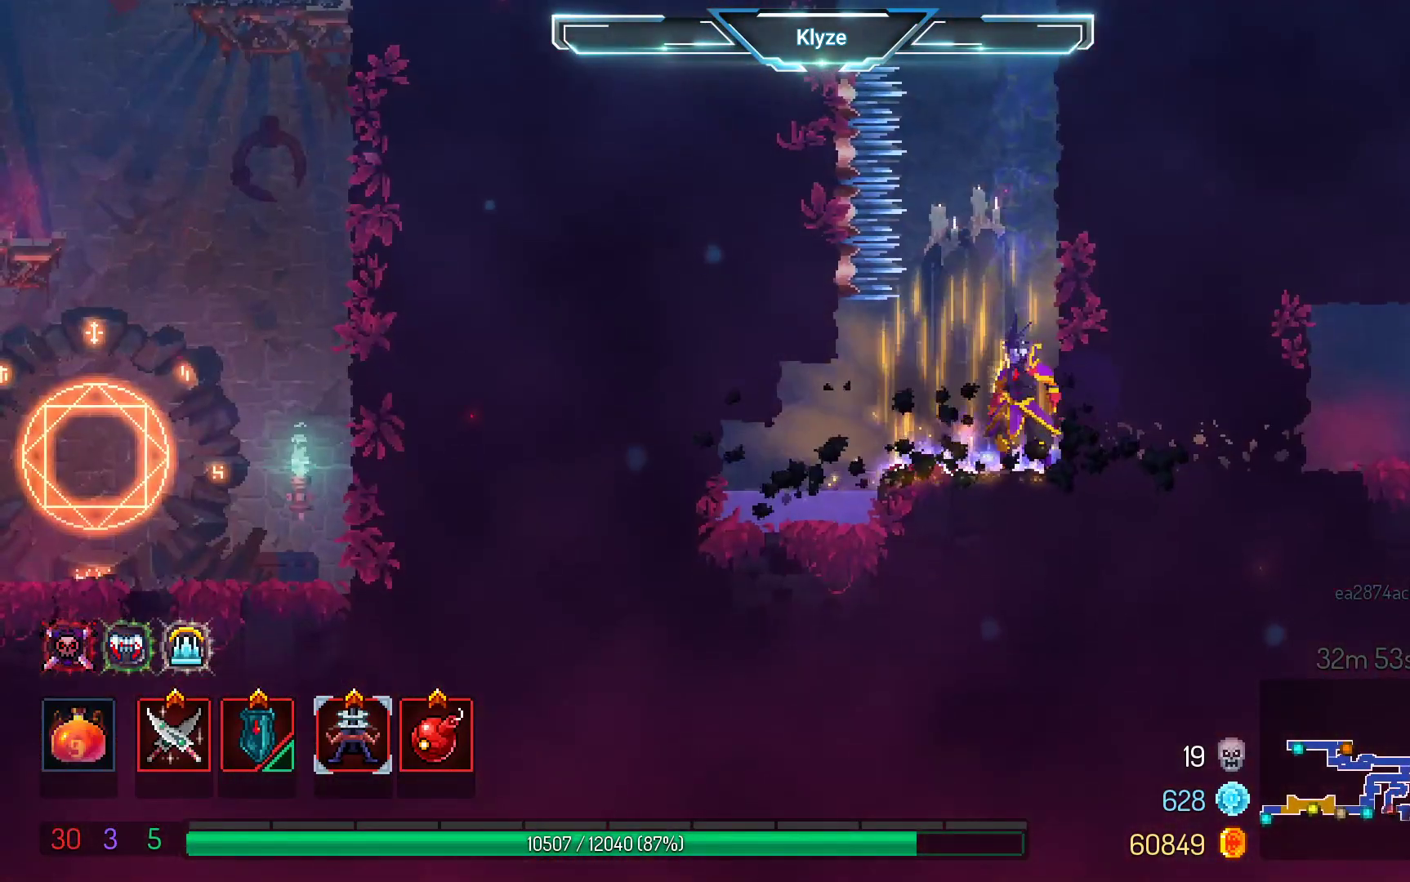
{"dt_ms": 500, "buttons": [], "left_stick": "center", "right_stick": "center", "events": []}
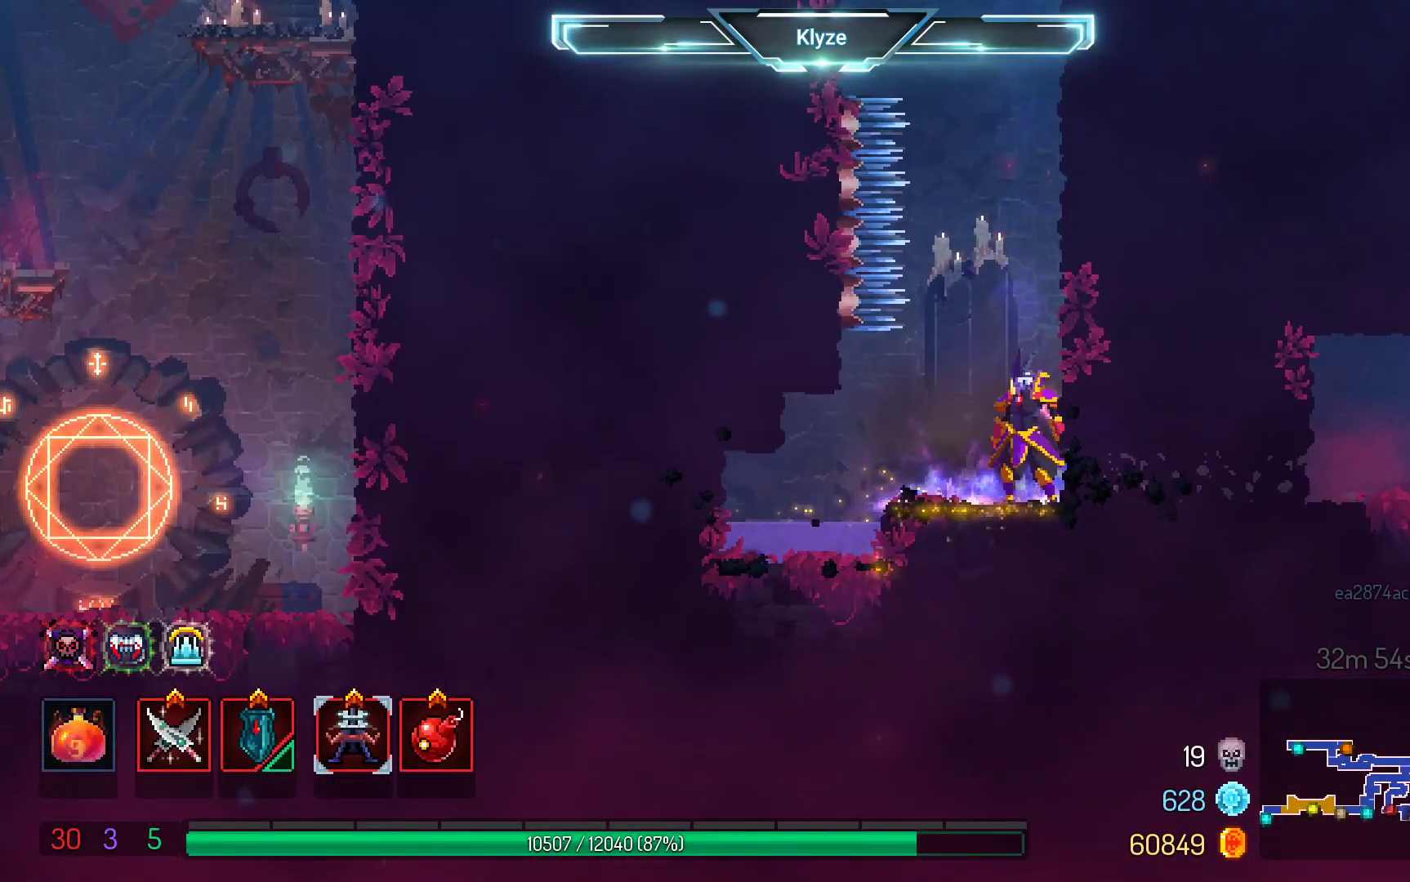
{"dt_ms": 500, "buttons": ["DPAD_RIGHT"], "left_stick": "center", "right_stick": "center", "events": [[183, "DPAD_RIGHT", "down"], [233, "B", "down"], [383, "B", "up"]]}
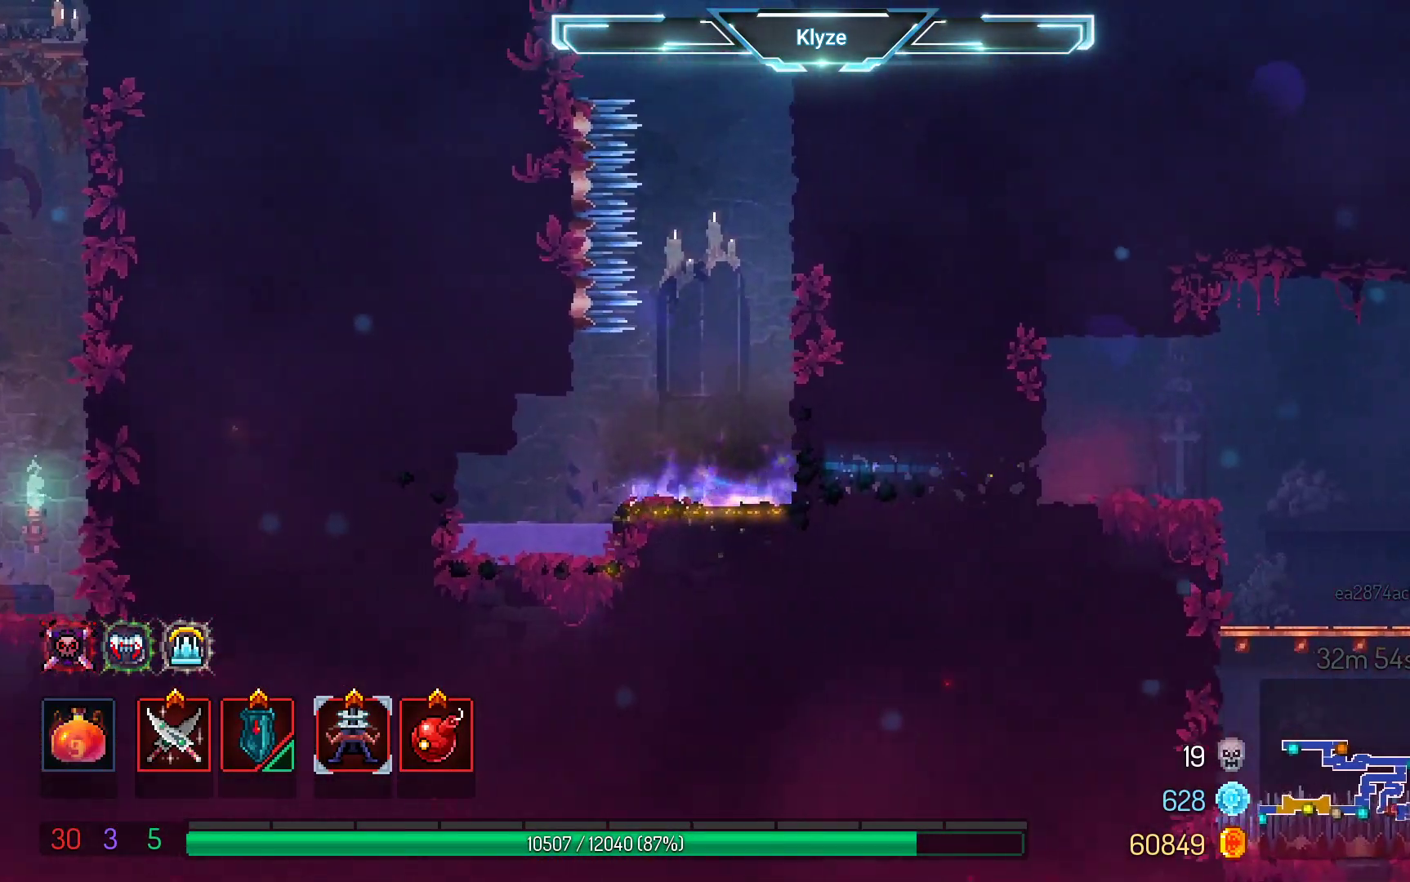
{"dt_ms": 500, "buttons": ["DPAD_RIGHT"], "left_stick": "center", "right_stick": "center", "events": []}
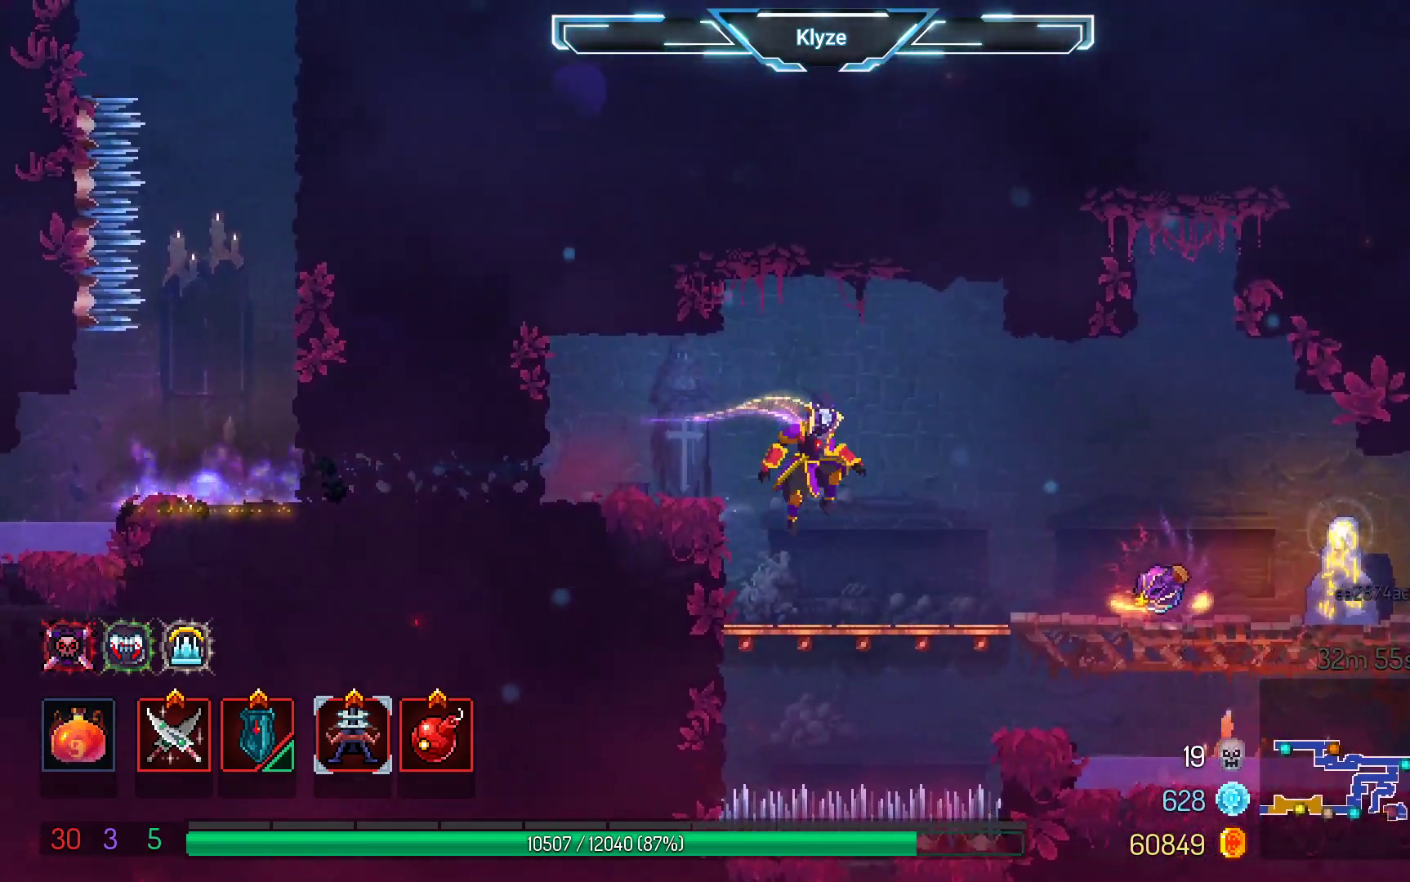
{"dt_ms": 500, "buttons": [], "left_stick": "center", "right_stick": "center", "events": [[483, "DPAD_RIGHT", "up"]]}
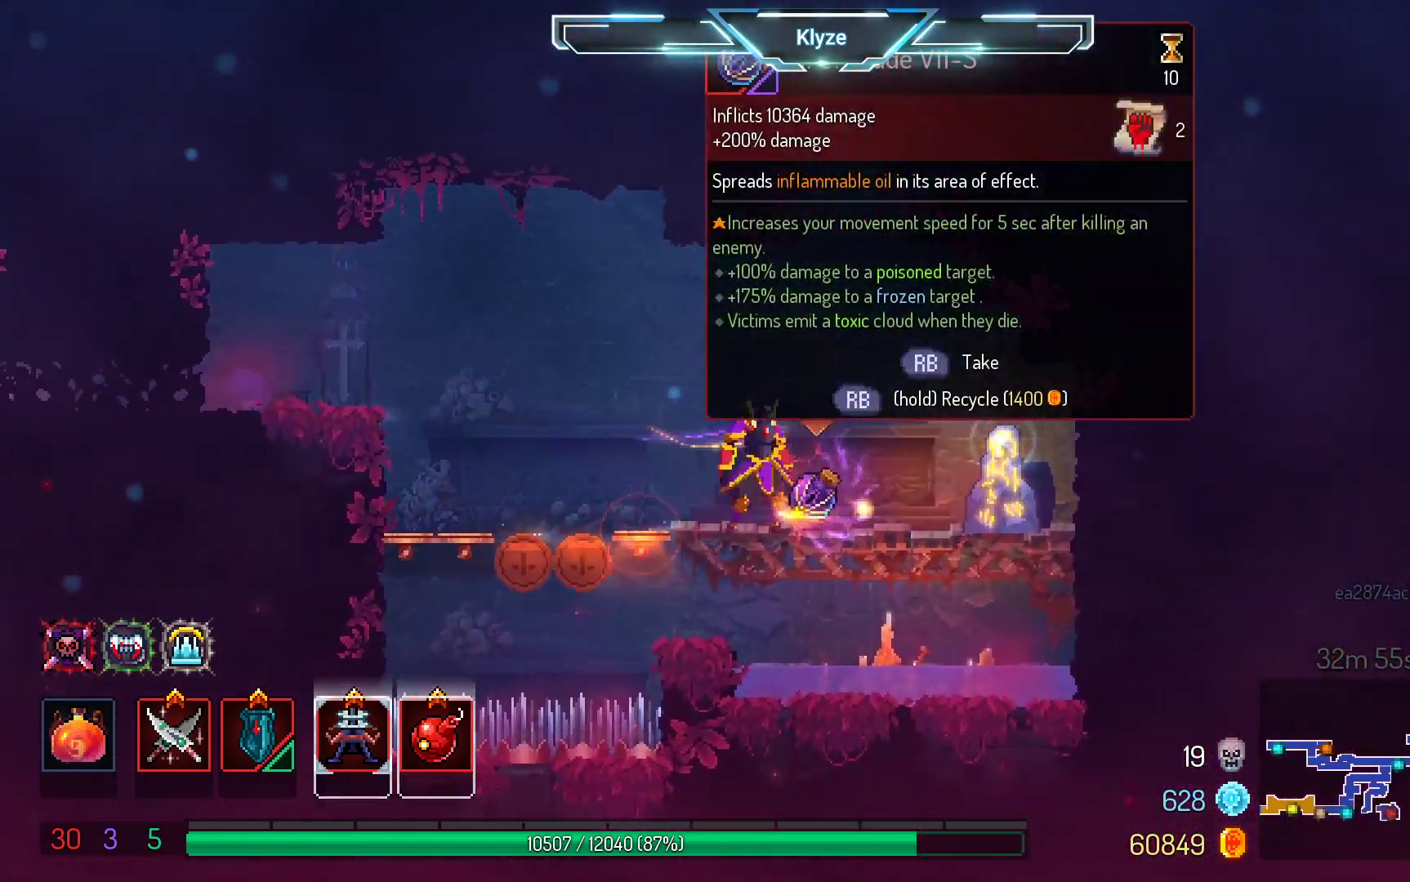
{"dt_ms": 500, "buttons": [], "left_stick": "center", "right_stick": "center", "events": []}
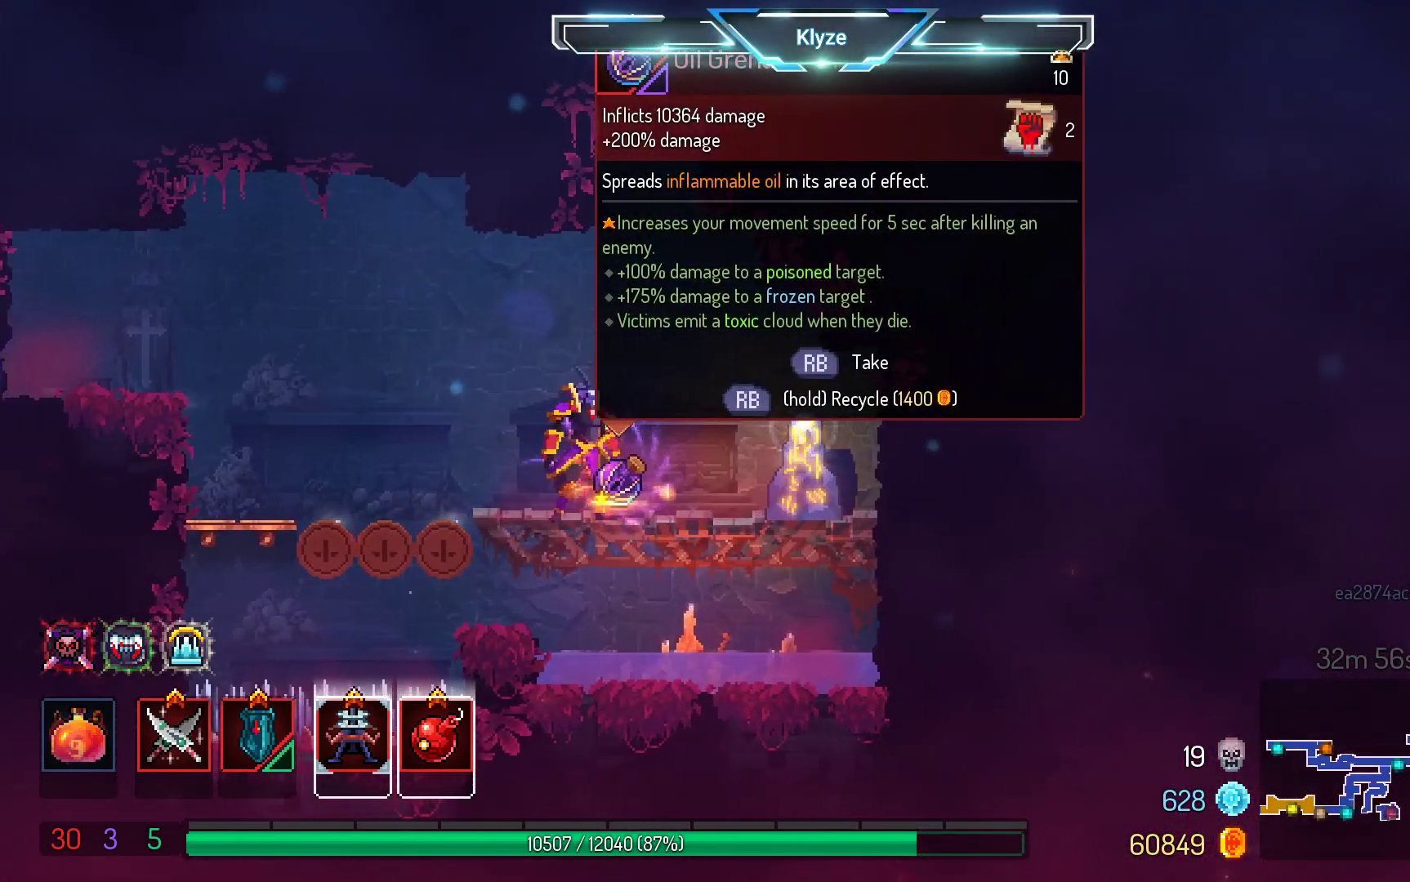
{"dt_ms": 500, "buttons": [], "left_stick": "center", "right_stick": "center", "events": [[333, "R1", "down"], [467, "R1", "up"]]}
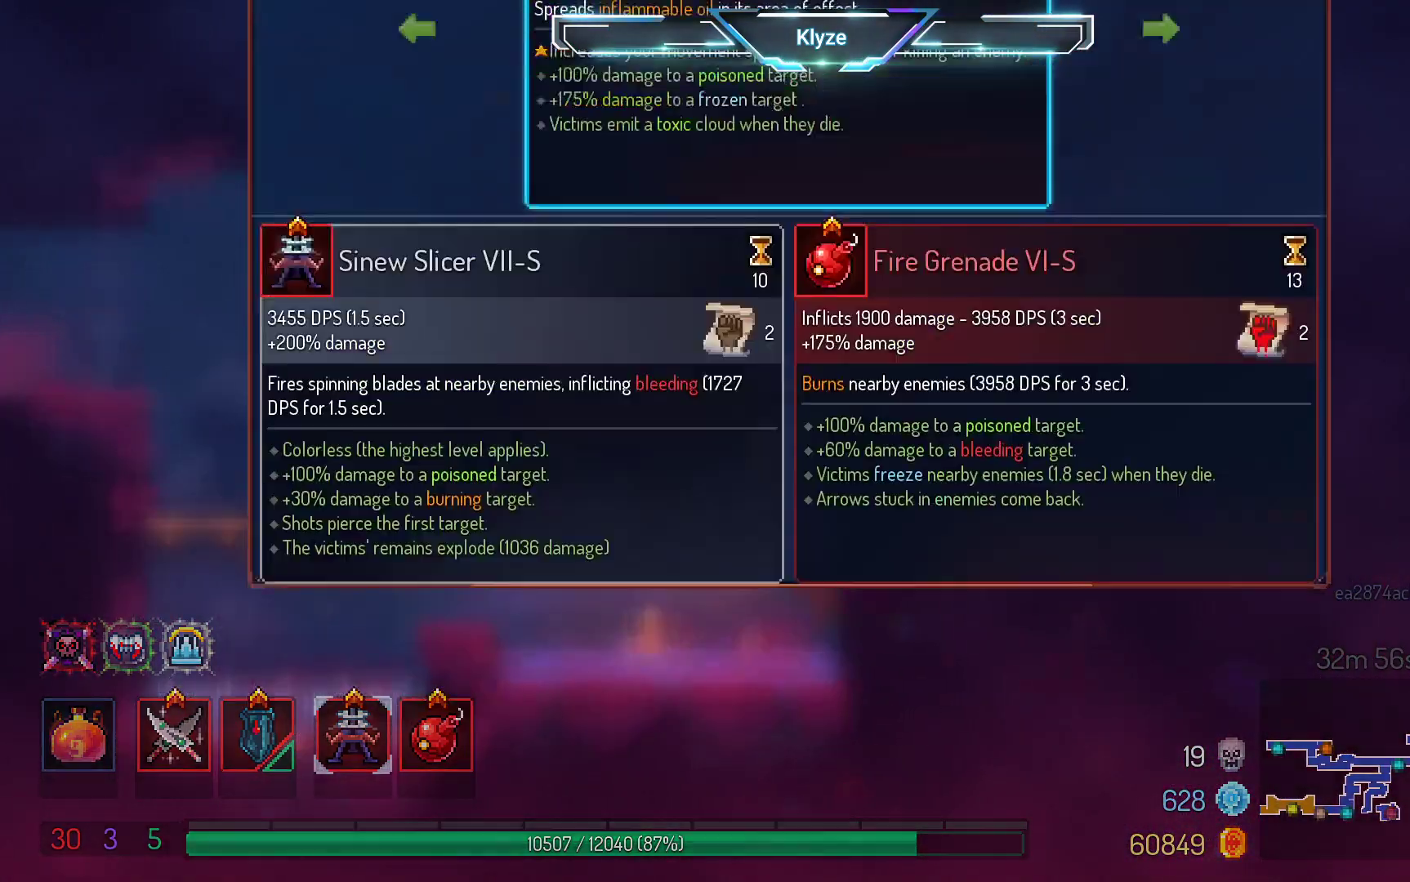
{"dt_ms": 500, "buttons": [], "left_stick": "center", "right_stick": "center", "events": []}
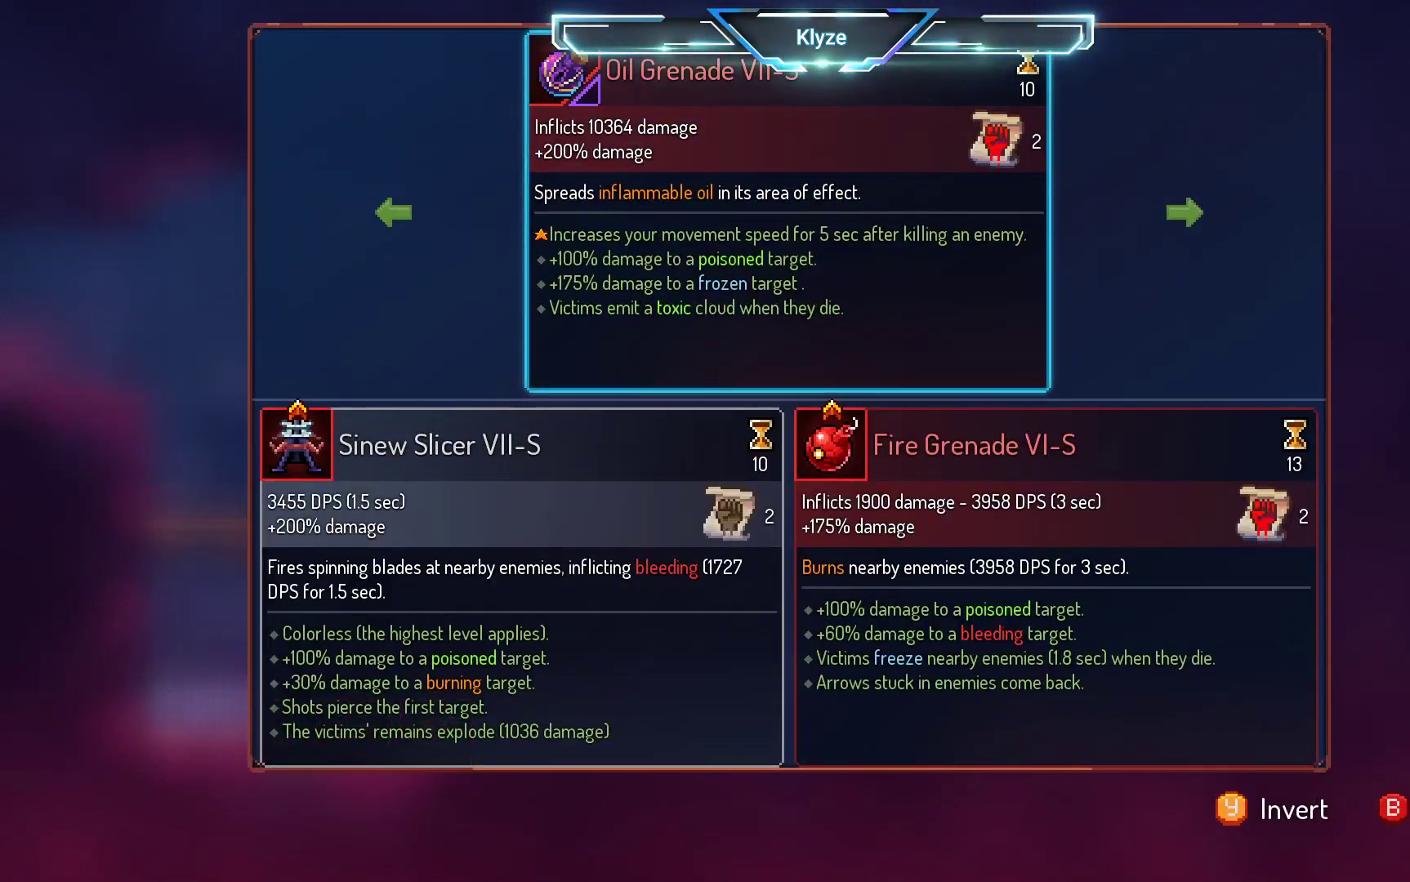
{"dt_ms": 500, "buttons": [], "left_stick": "center", "right_stick": "center", "events": []}
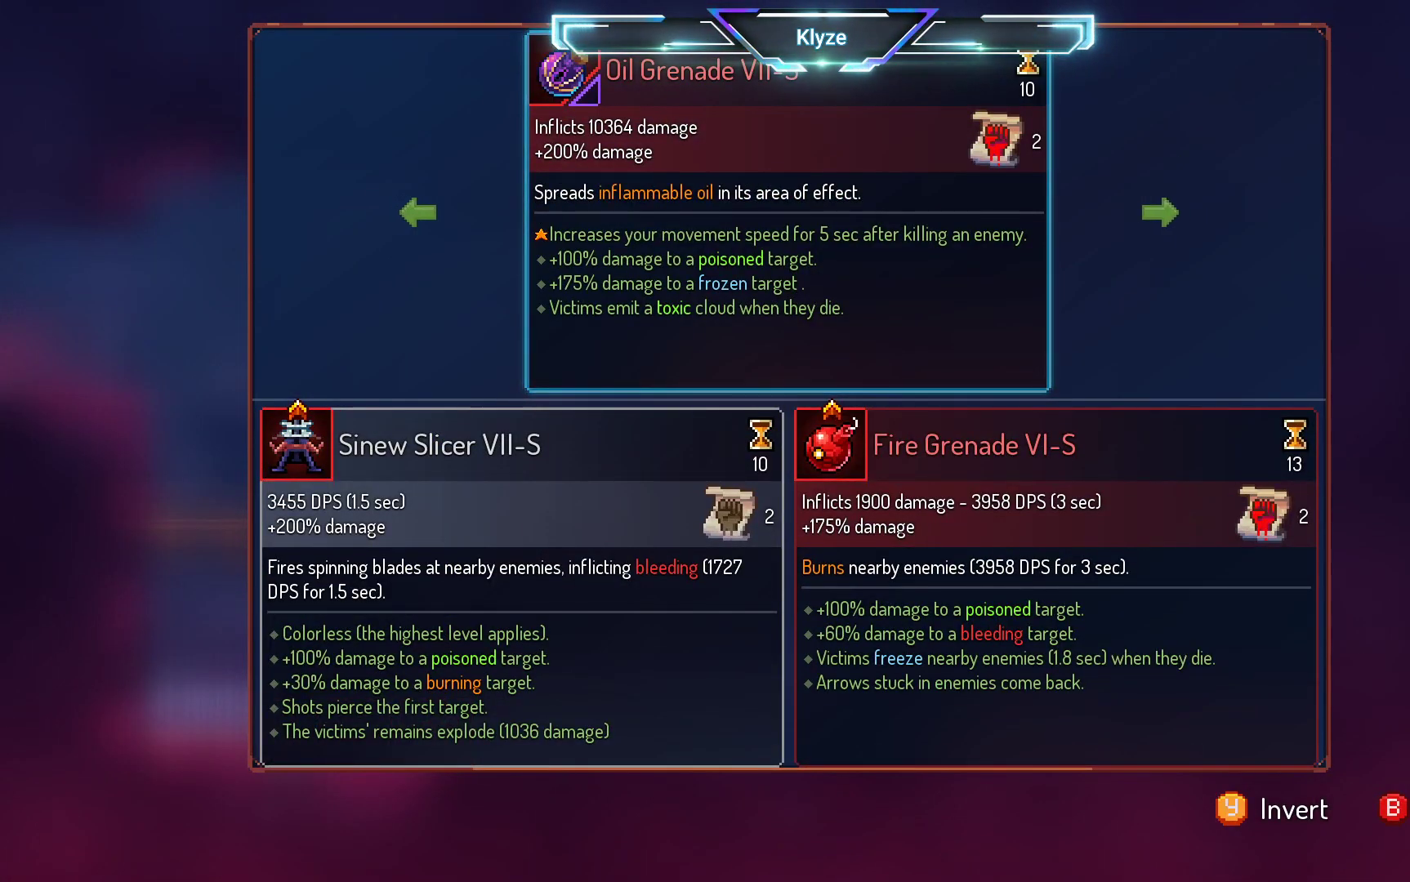
{"dt_ms": 500, "buttons": [], "left_stick": "center", "right_stick": "center", "events": []}
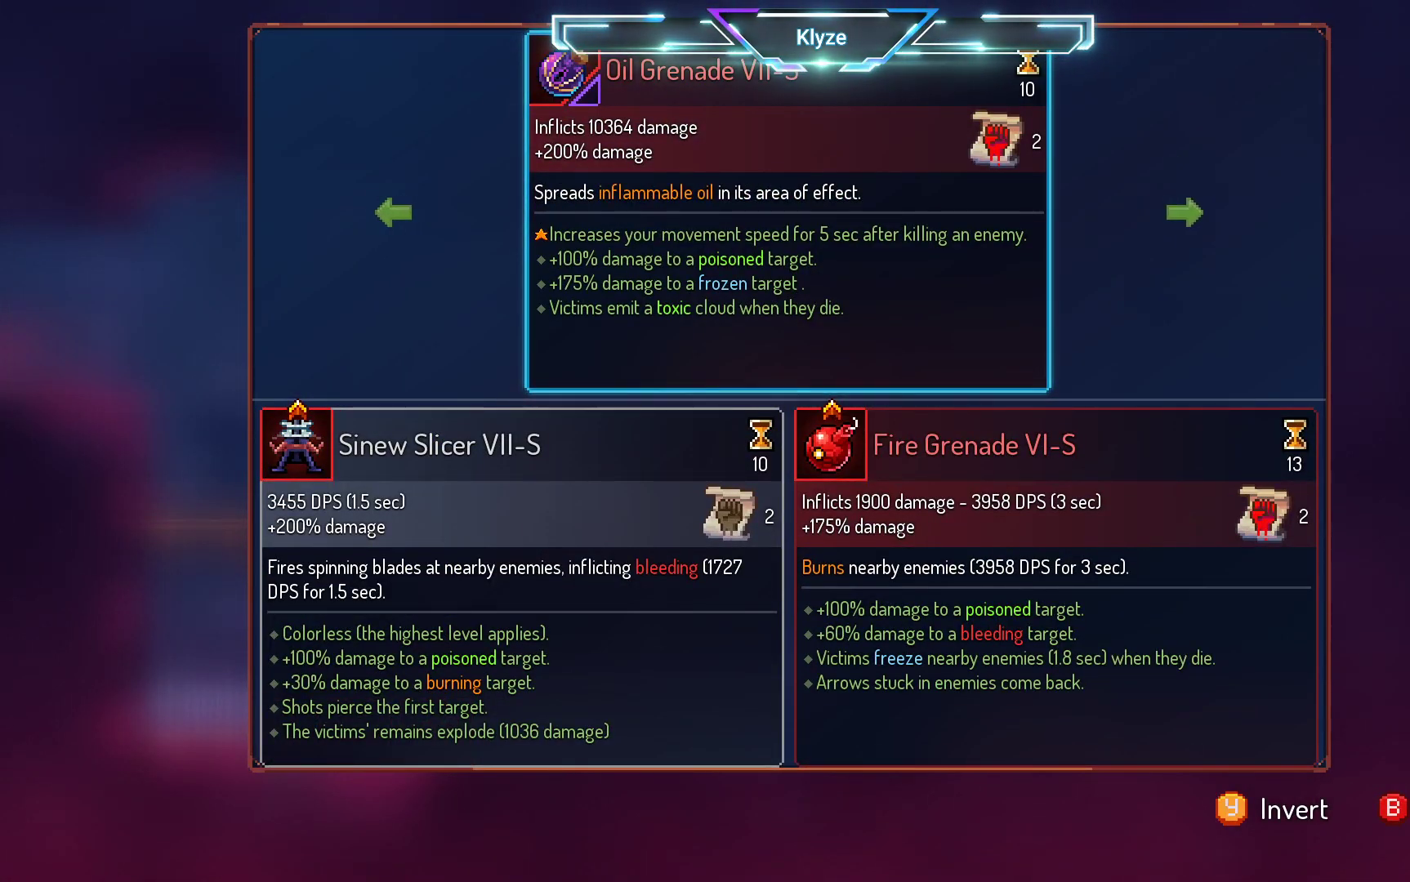
{"dt_ms": 500, "buttons": [], "left_stick": "center", "right_stick": "center", "events": []}
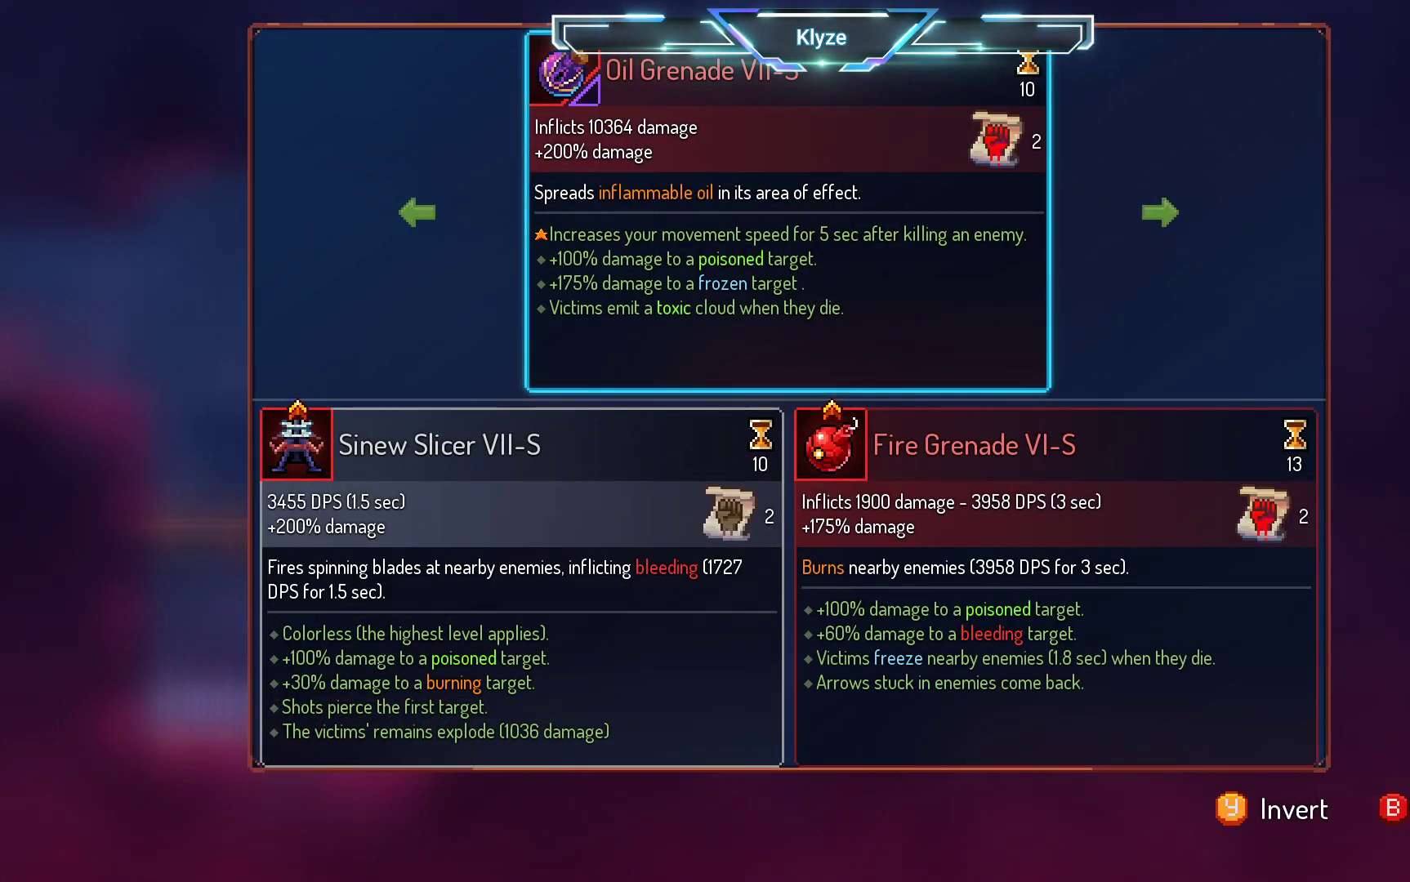
{"dt_ms": 500, "buttons": [], "left_stick": "center", "right_stick": "center", "events": []}
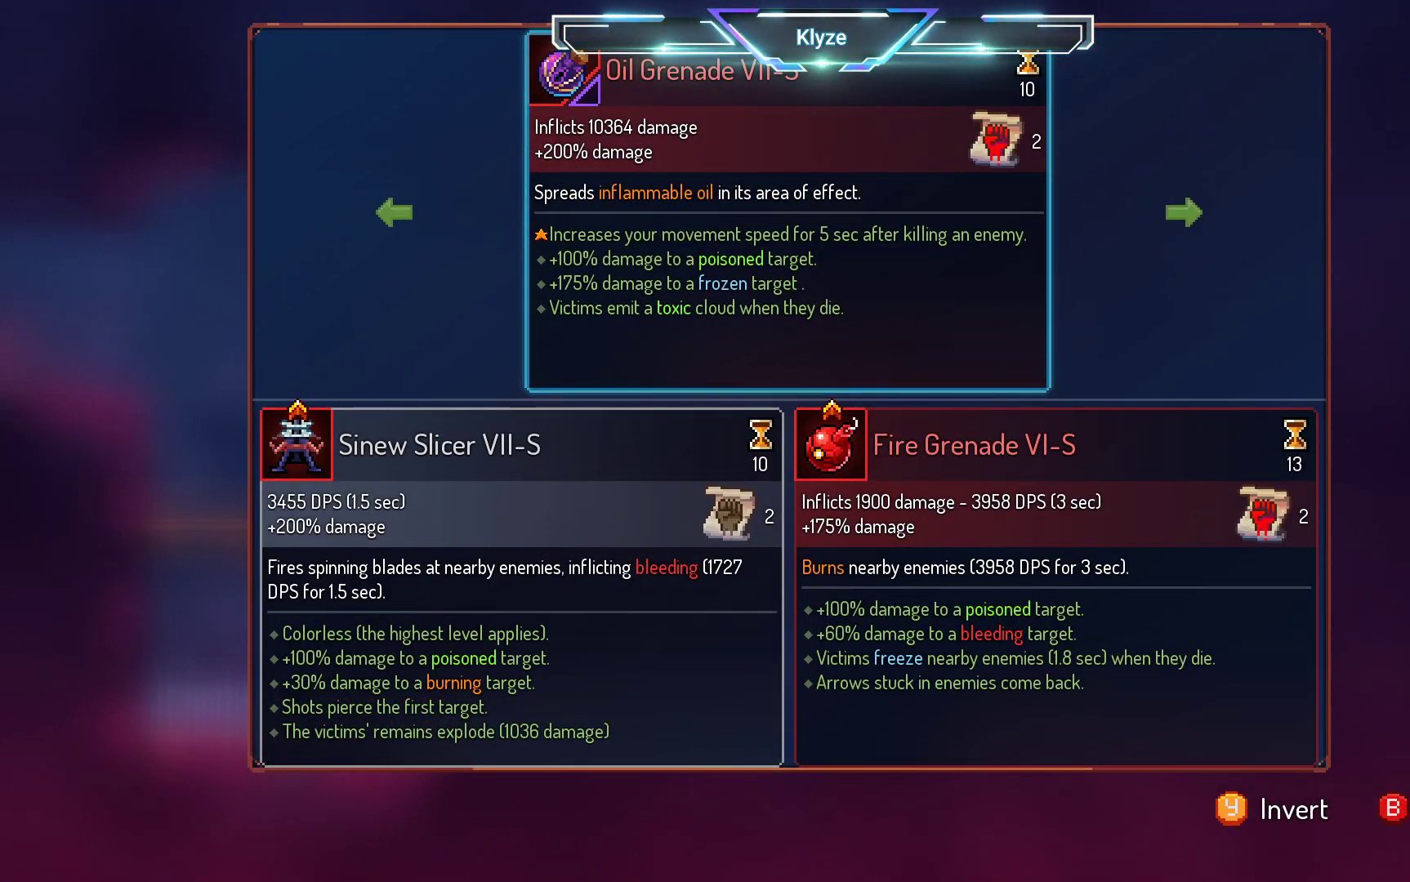
{"dt_ms": 500, "buttons": [], "left_stick": "center", "right_stick": "center", "events": []}
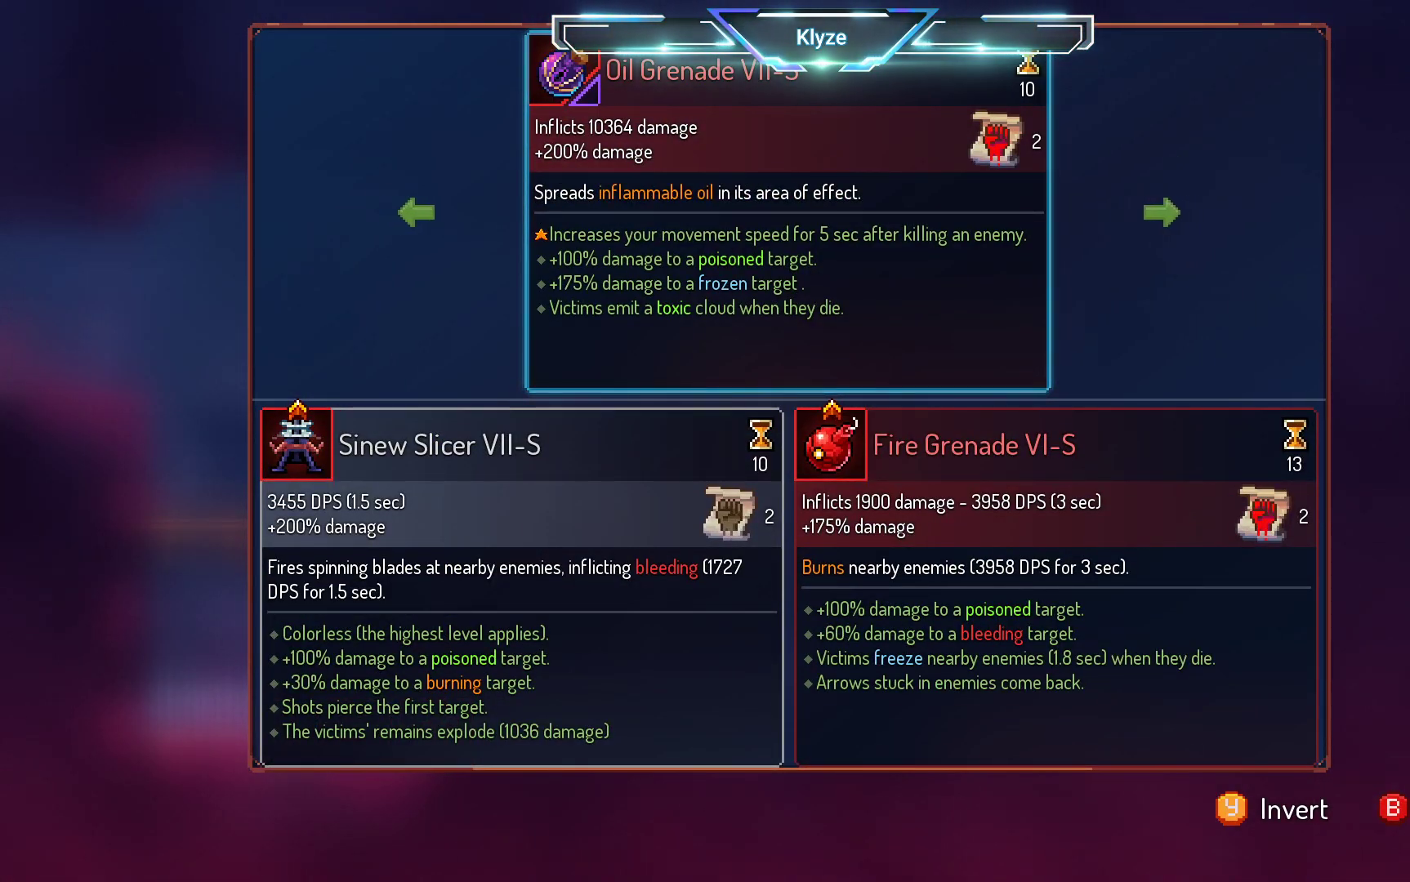
{"dt_ms": 500, "buttons": [], "left_stick": "center", "right_stick": "center", "events": []}
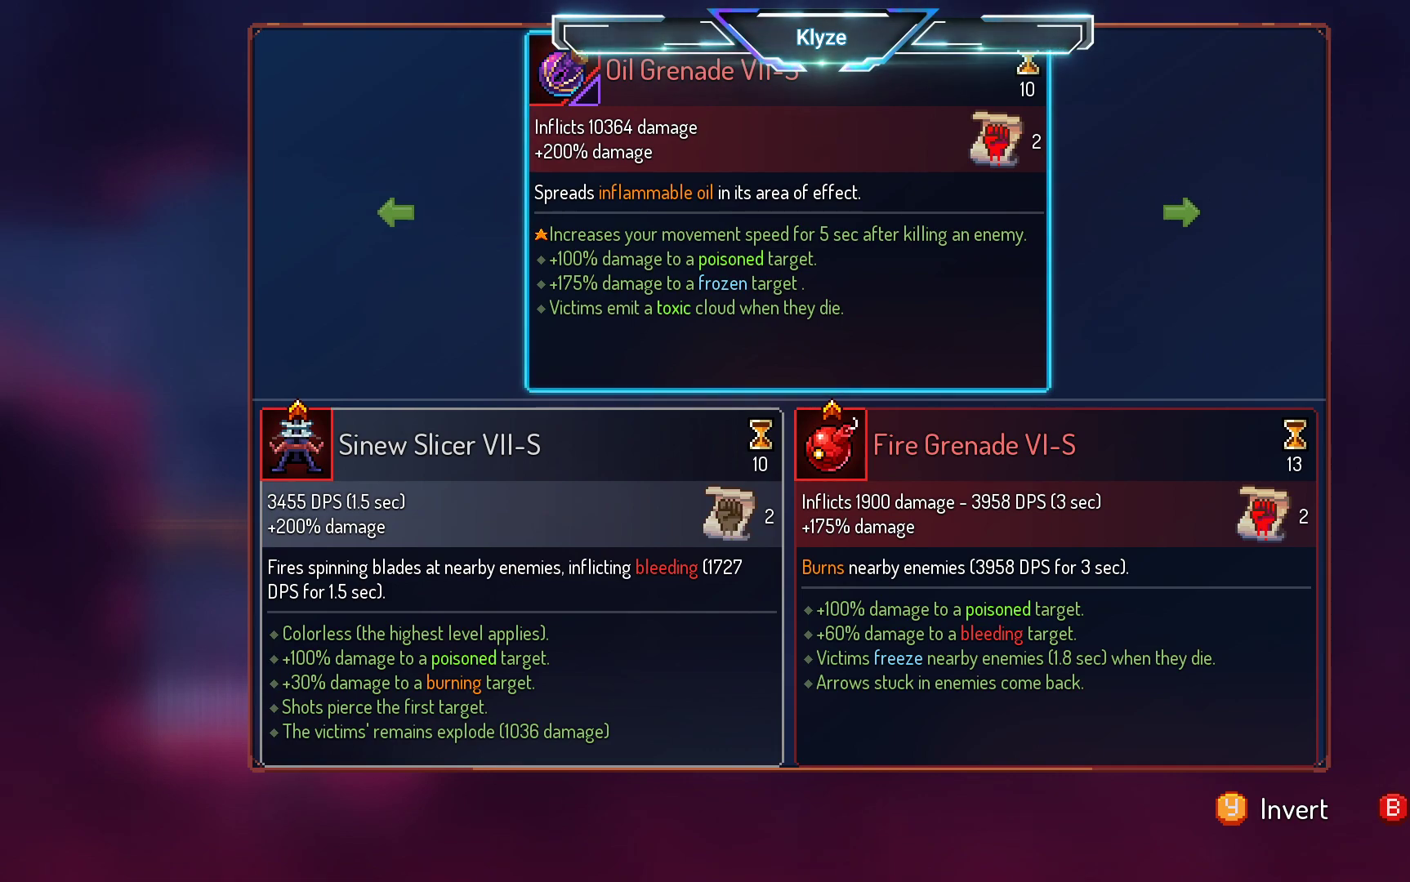
{"dt_ms": 500, "buttons": [], "left_stick": "center", "right_stick": "center", "events": []}
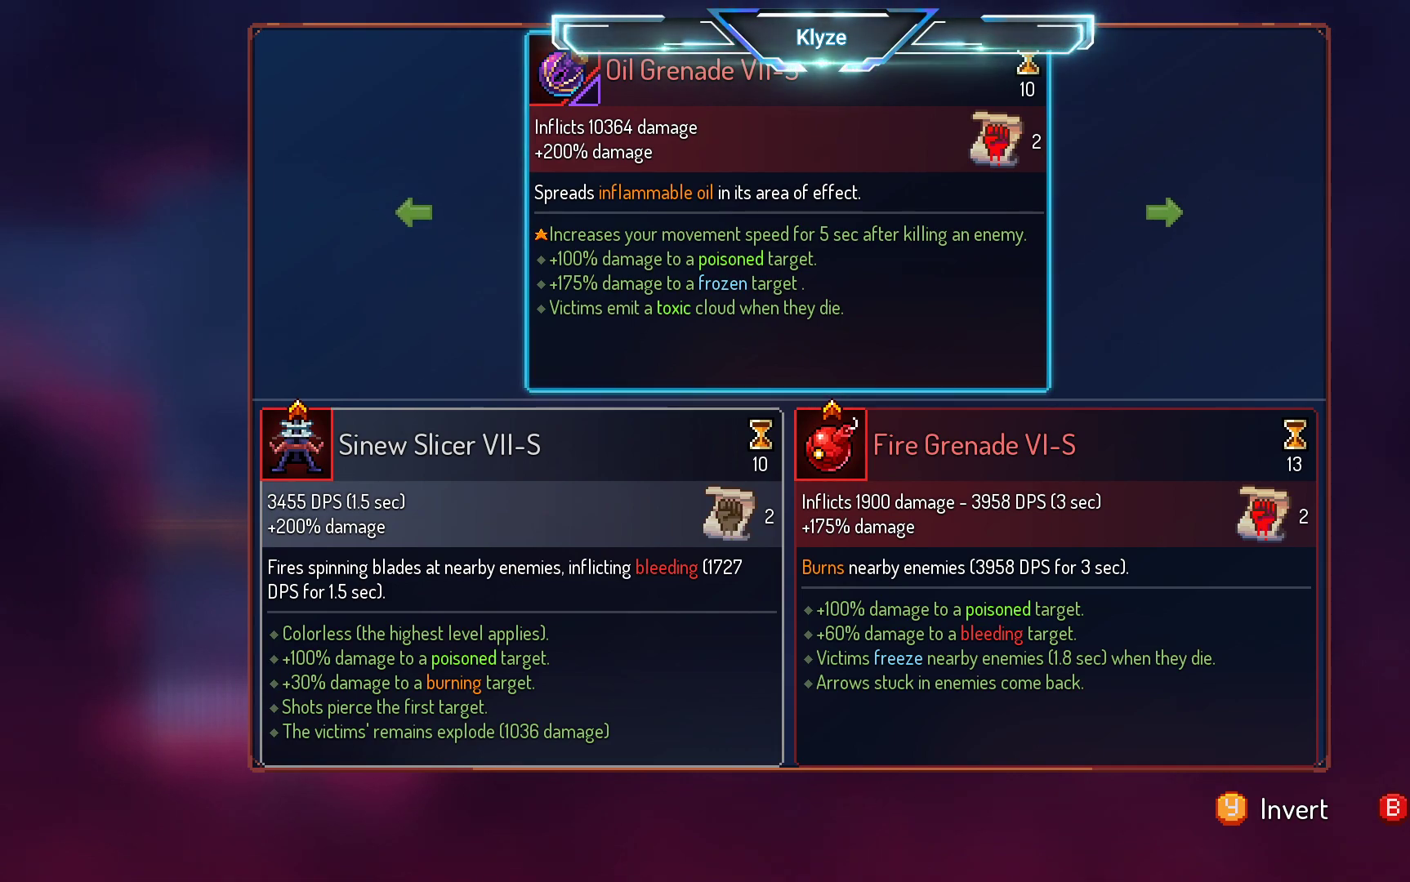
{"dt_ms": 500, "buttons": [], "left_stick": "center", "right_stick": "center", "events": []}
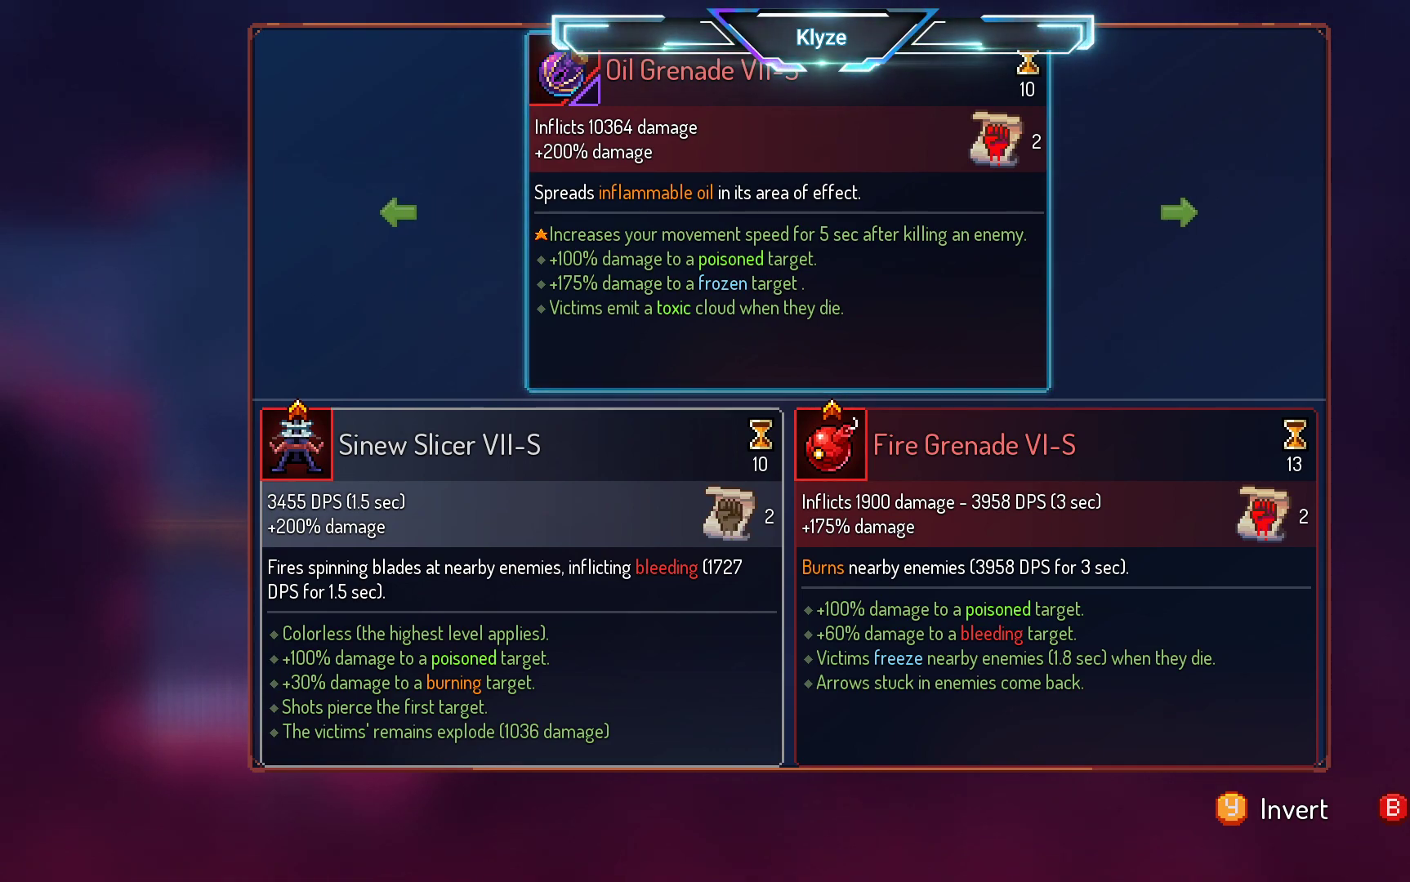
{"dt_ms": 500, "buttons": [], "left_stick": "center", "right_stick": "center", "events": []}
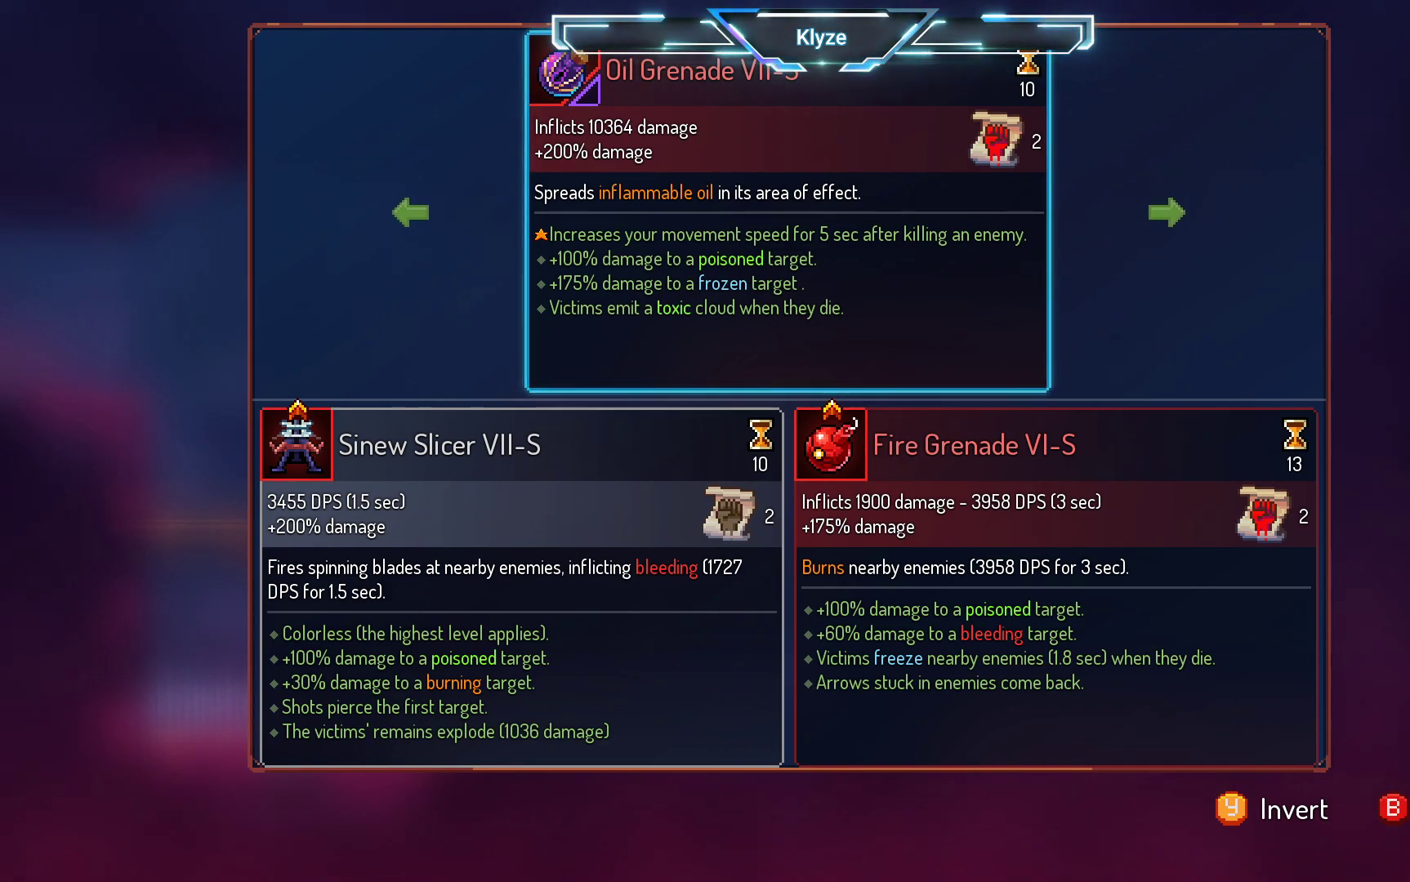
{"dt_ms": 500, "buttons": [], "left_stick": "center", "right_stick": "center", "events": [[233, "DPAD_LEFT", "down"], [417, "DPAD_LEFT", "up"]]}